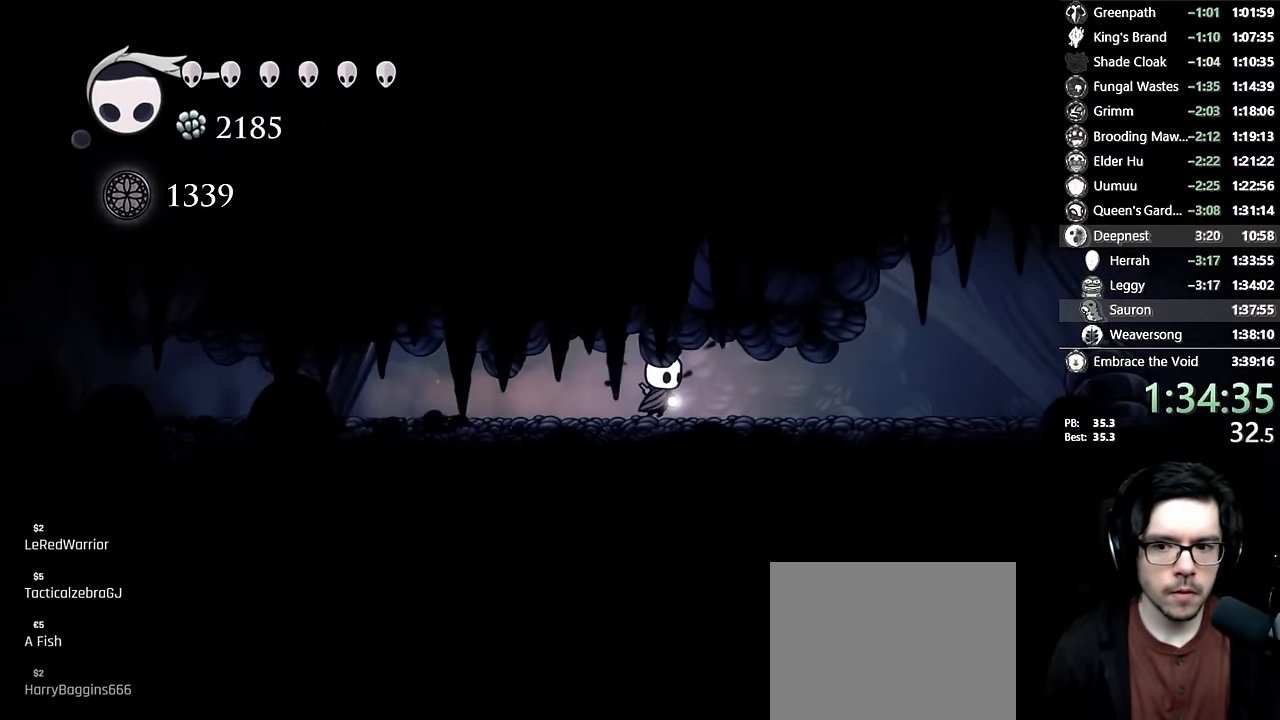
Gameplay with a controller (Xbox layout); each line is a JSON object with the inputs held at the frame after it. "events" lists button and stick changes between this image and that frame as [ms after this image, input, new state], when the widget could be followed in between. Not read: L3 R3.
{"buttons": ["R2", "DPAD_RIGHT"], "left_stick": "center", "right_stick": "center", "events": [[100, "R2", "down"], [300, "R2", "up"], [500, "R2", "down"]]}
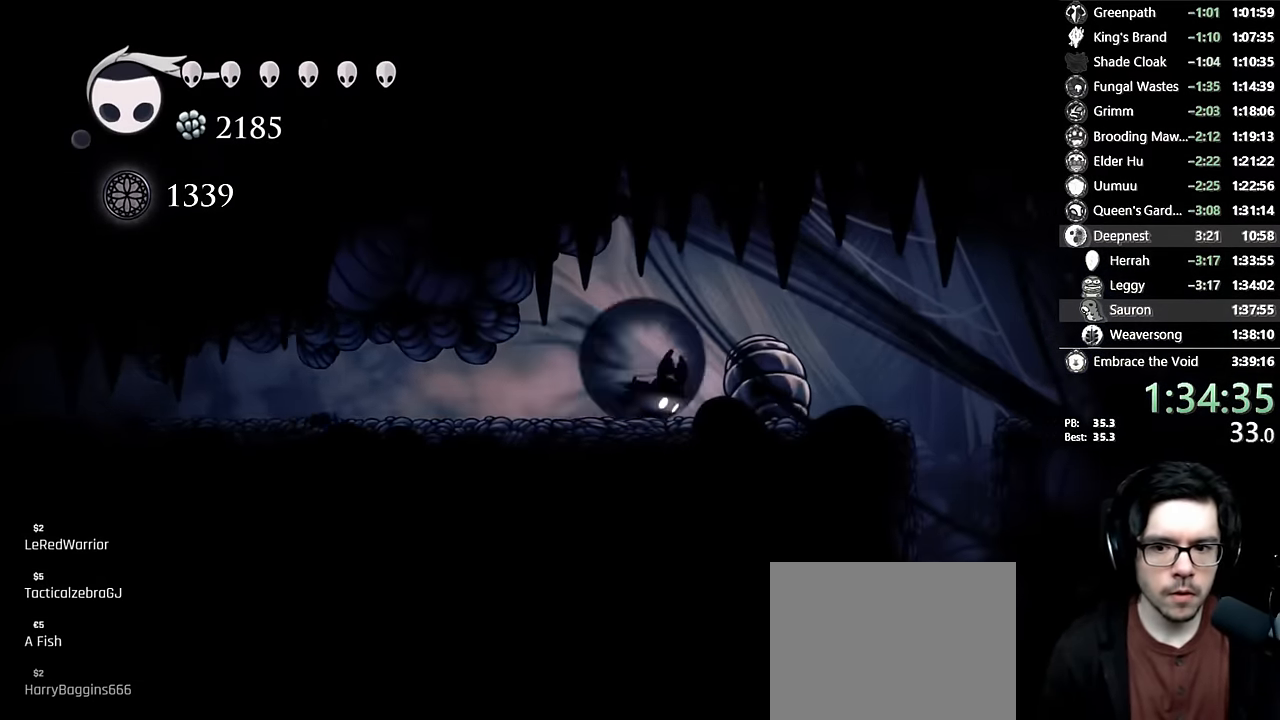
{"buttons": ["R2", "DPAD_DOWN"], "left_stick": "center", "right_stick": "center", "events": [[250, "R2", "up"], [333, "DPAD_DOWN", "down"], [383, "DPAD_RIGHT", "up"], [400, "R2", "down"]]}
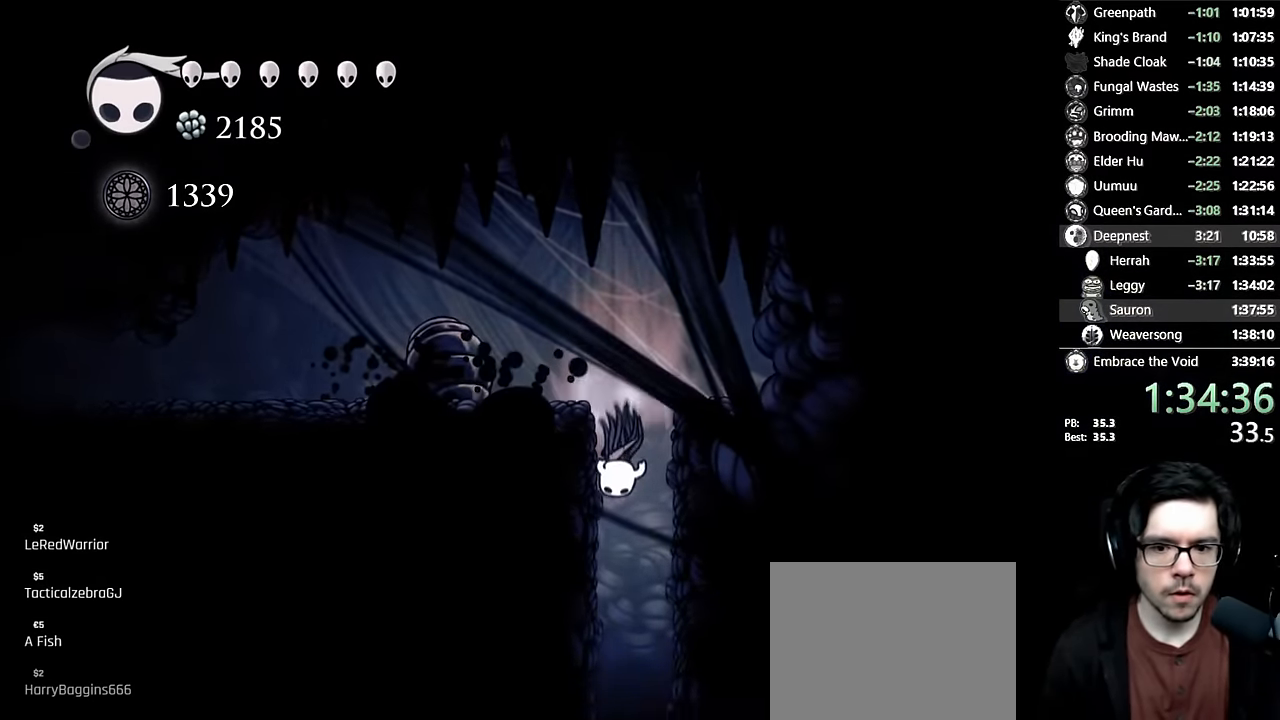
{"buttons": [], "left_stick": "center", "right_stick": "center", "events": [[133, "DPAD_DOWN", "up"], [133, "R2", "up"]]}
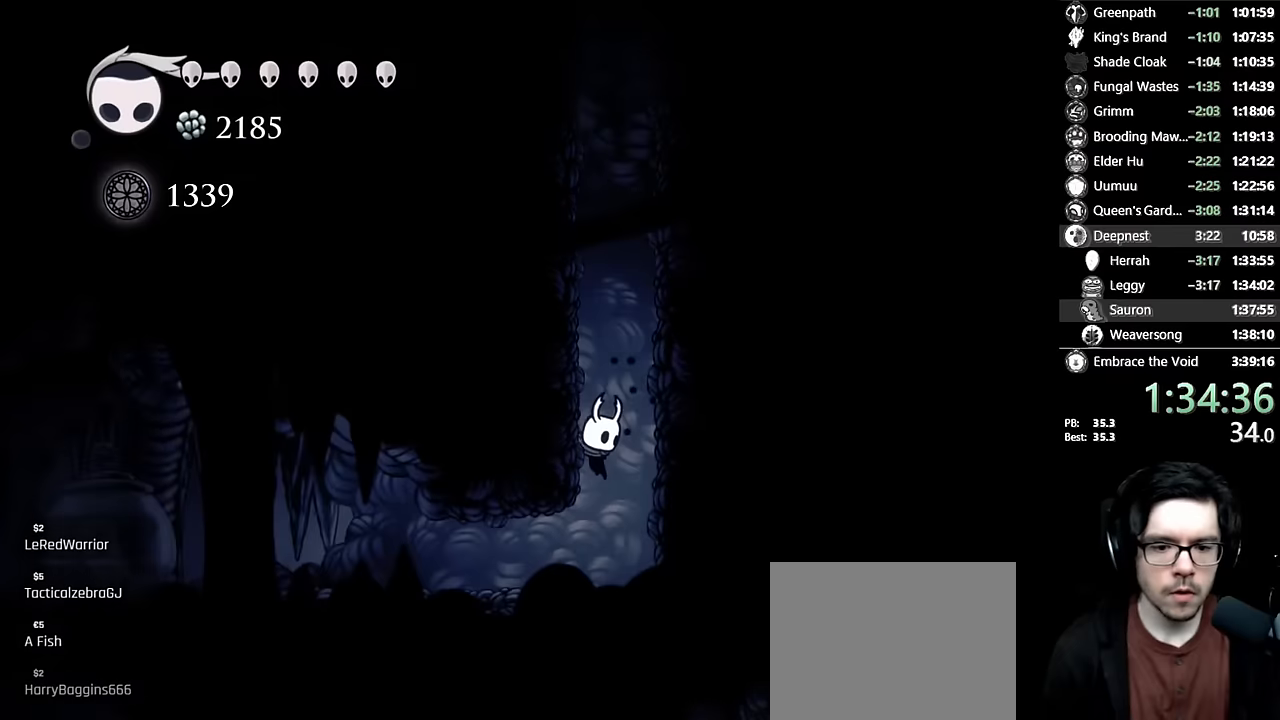
{"buttons": ["DPAD_LEFT"], "left_stick": "center", "right_stick": "center", "events": [[50, "DPAD_LEFT", "down"], [217, "R2", "down"], [417, "R2", "up"]]}
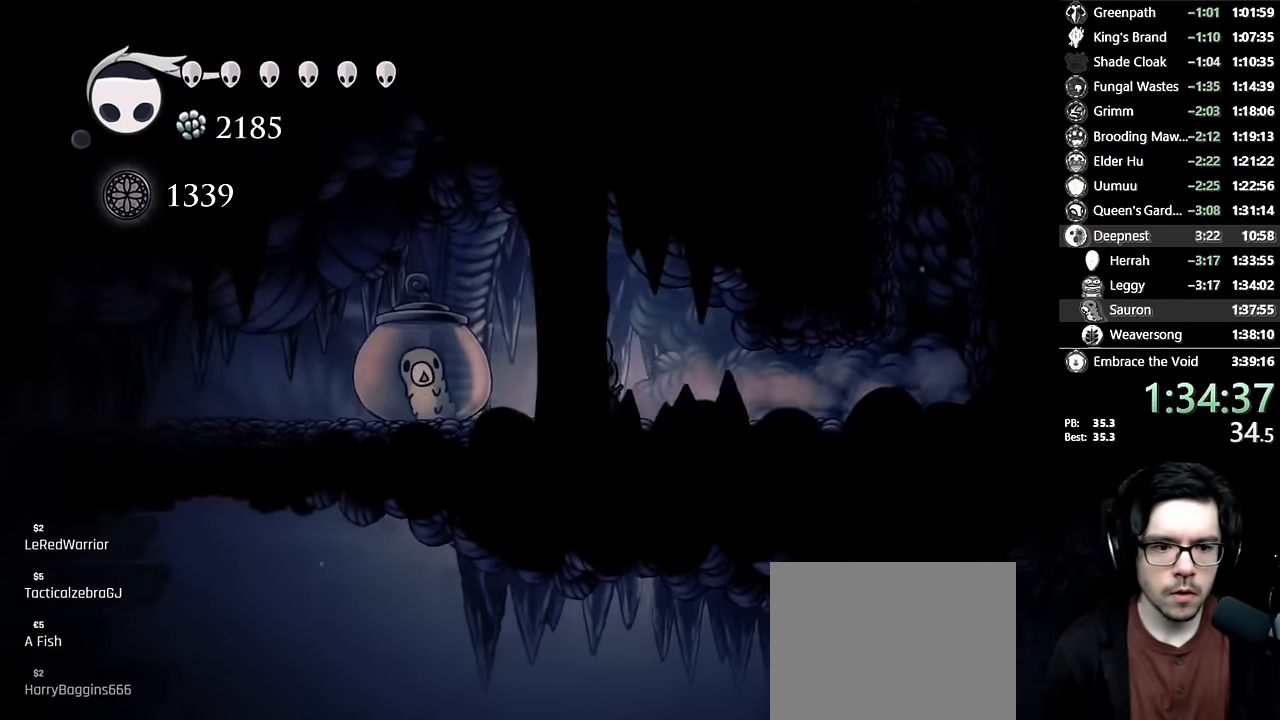
{"buttons": ["DPAD_LEFT"], "left_stick": "center", "right_stick": "center", "events": [[33, "X", "down"], [183, "R2", "down"], [400, "X", "up"], [417, "R2", "up"]]}
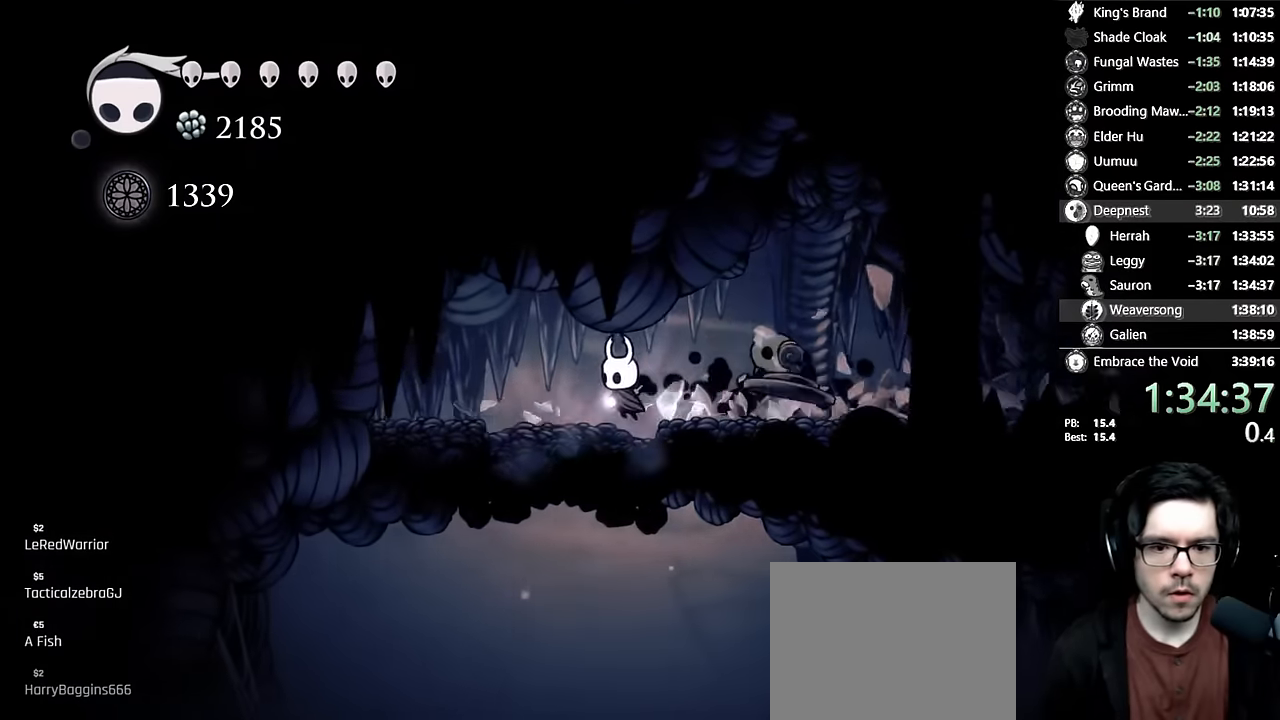
{"buttons": [], "left_stick": "center", "right_stick": "center", "events": [[233, "DPAD_LEFT", "up"], [283, "DPAD_RIGHT", "down"], [467, "DPAD_RIGHT", "up"]]}
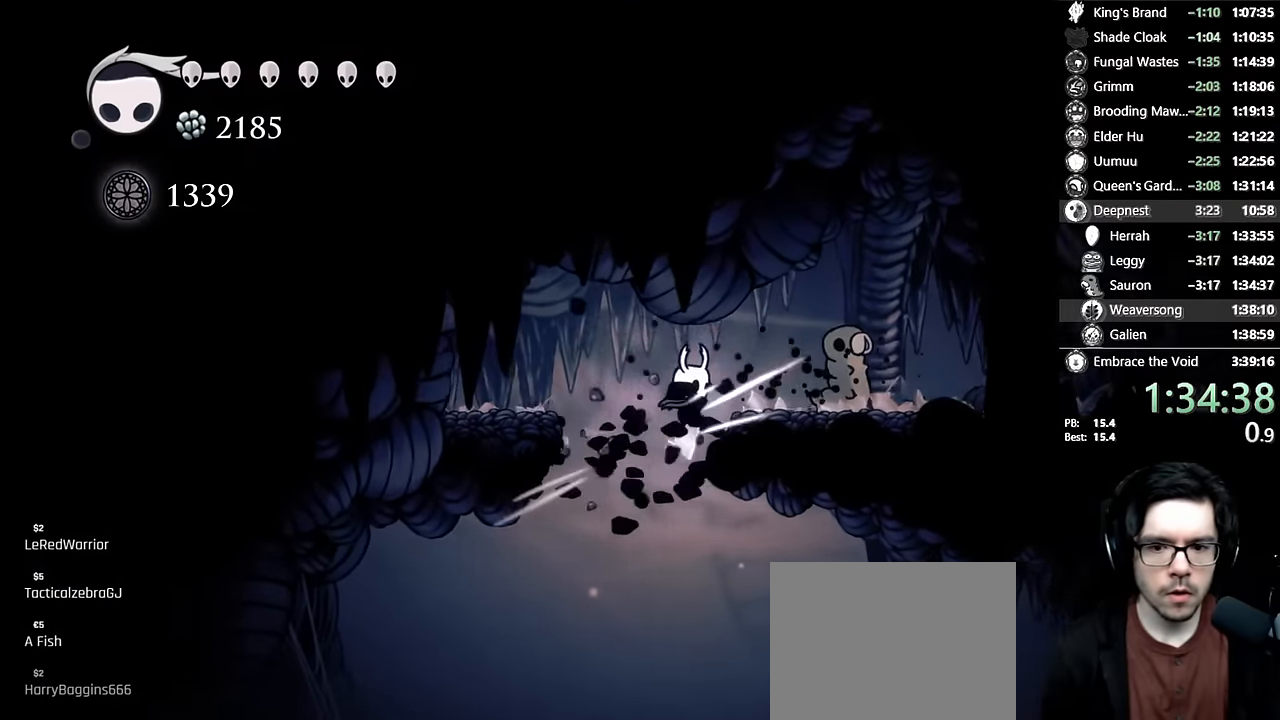
{"buttons": ["R2", "DPAD_RIGHT"], "left_stick": "center", "right_stick": "center", "events": [[100, "DPAD_RIGHT", "down"], [417, "R2", "down"]]}
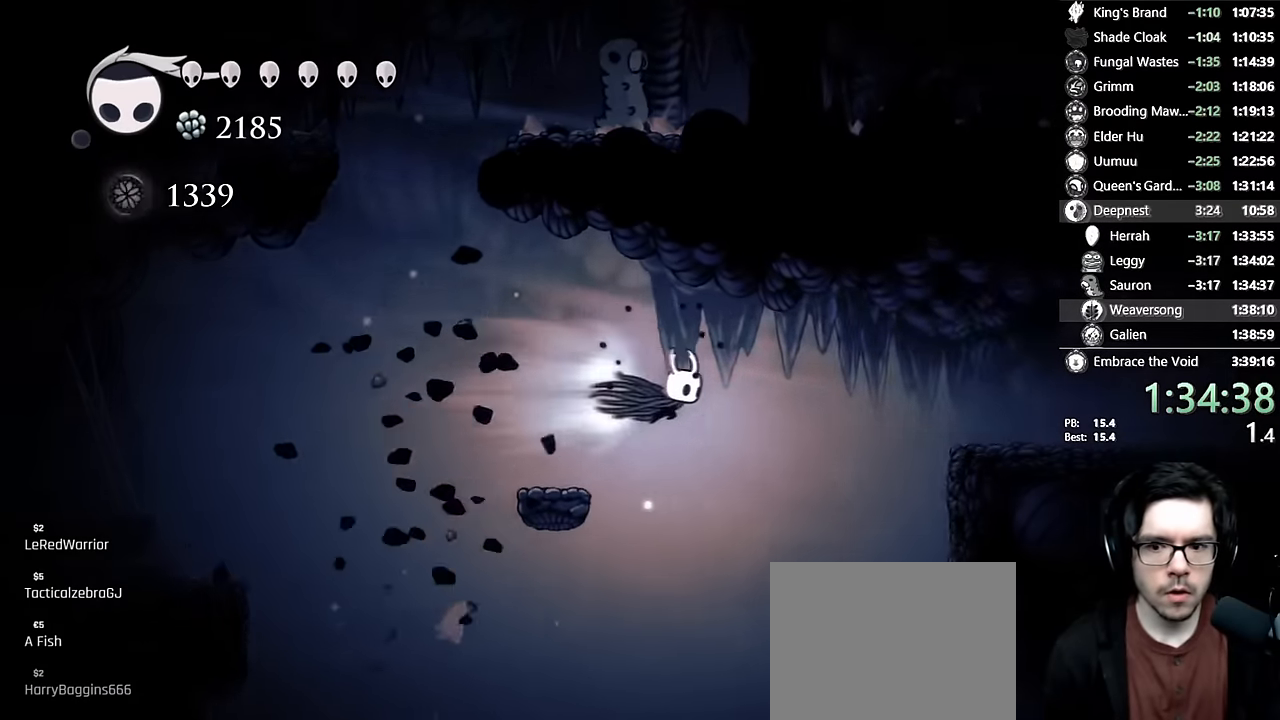
{"buttons": ["DPAD_RIGHT"], "left_stick": "center", "right_stick": "center", "events": [[183, "R2", "up"], [300, "A", "down"], [383, "A", "up"]]}
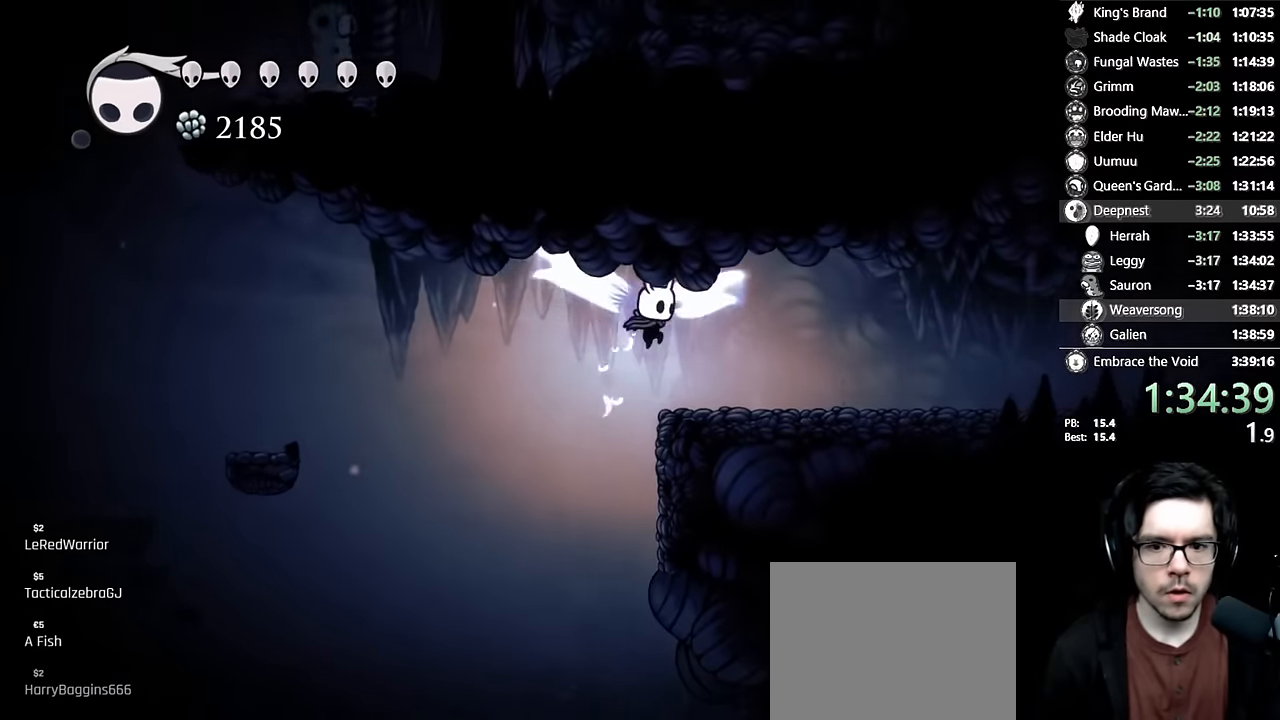
{"buttons": ["L2", "DPAD_RIGHT"], "left_stick": "center", "right_stick": "center", "events": [[267, "L2", "down"]]}
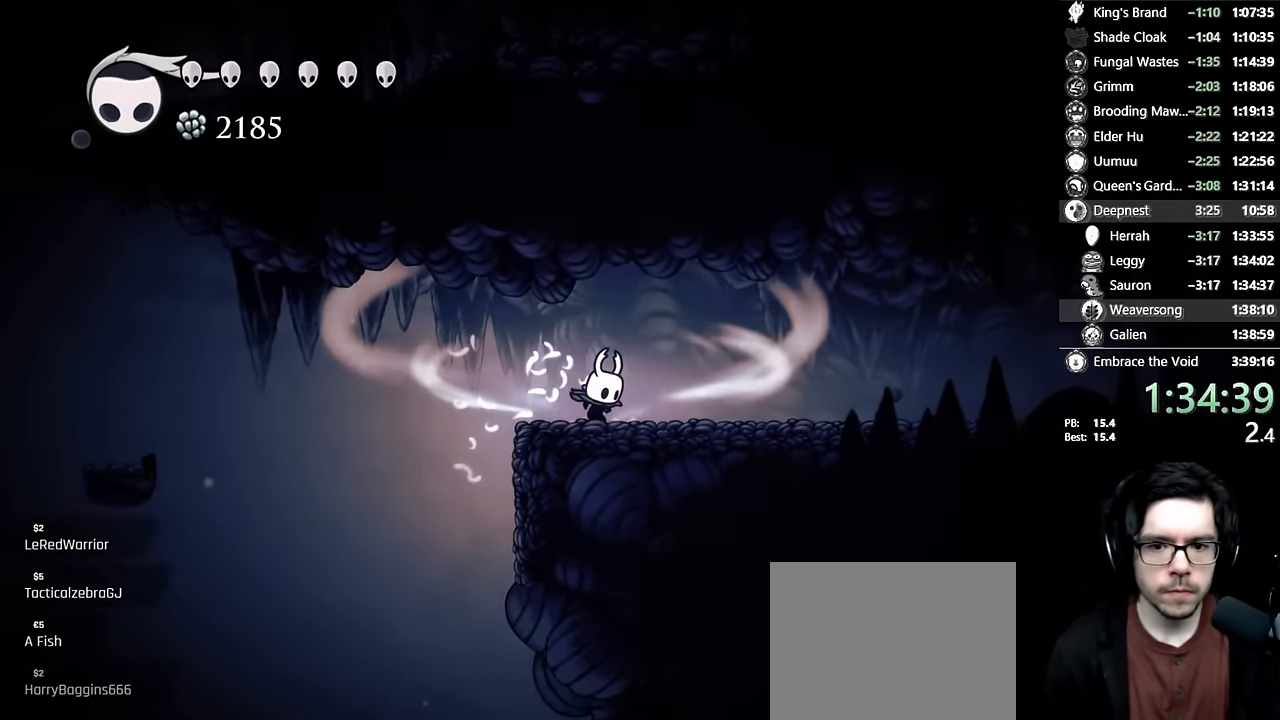
{"buttons": ["L2", "DPAD_RIGHT"], "left_stick": "center", "right_stick": "center", "events": []}
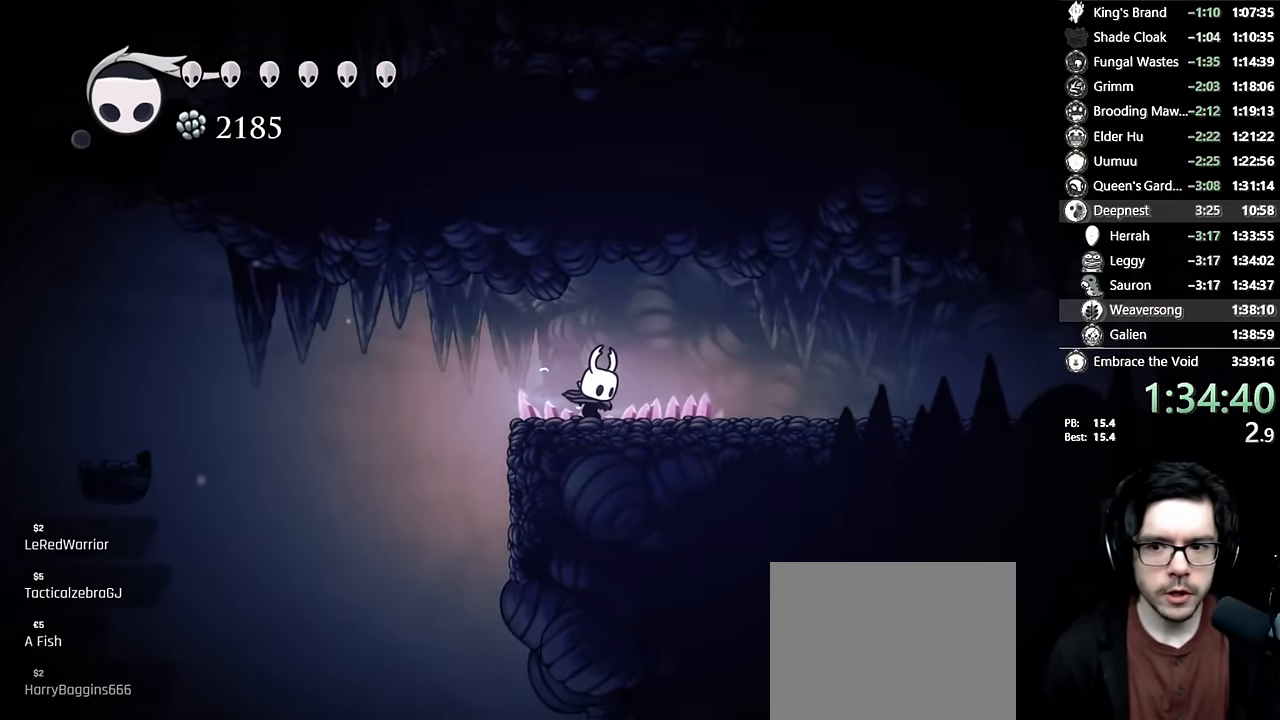
{"buttons": ["DPAD_RIGHT"], "left_stick": "center", "right_stick": "center", "events": [[150, "L2", "up"]]}
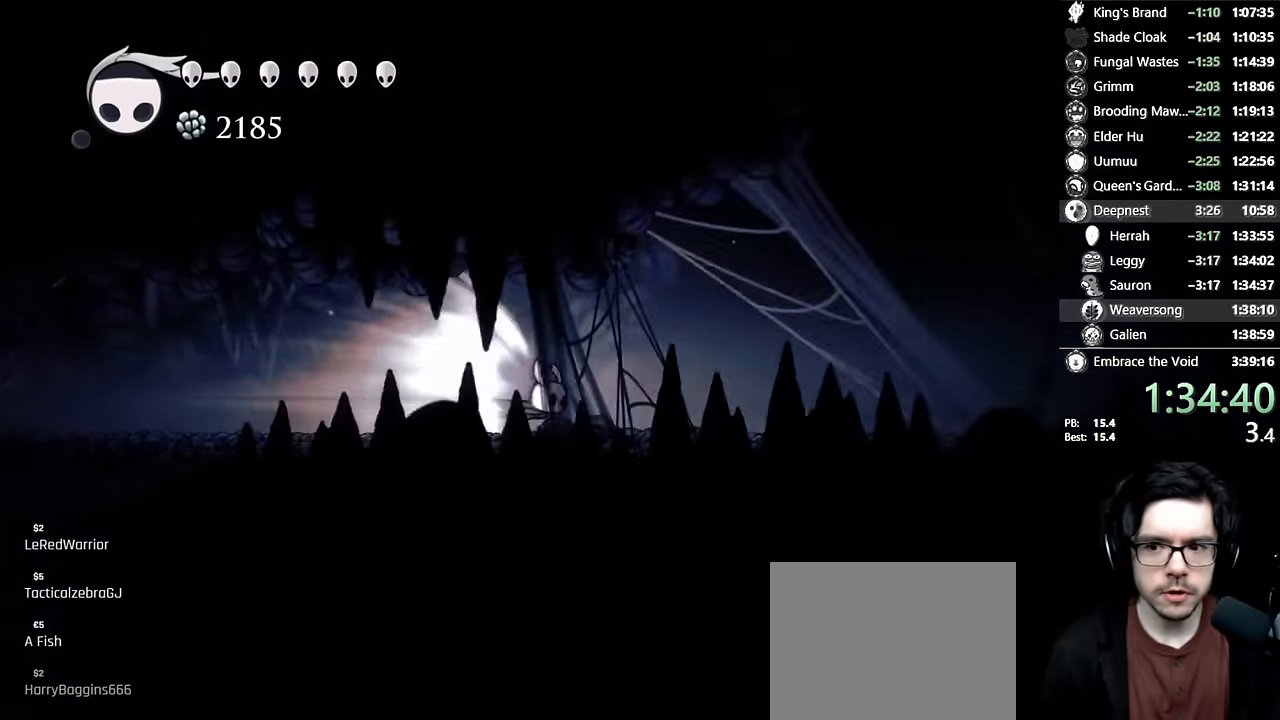
{"buttons": ["DPAD_RIGHT"], "left_stick": "center", "right_stick": "center", "events": []}
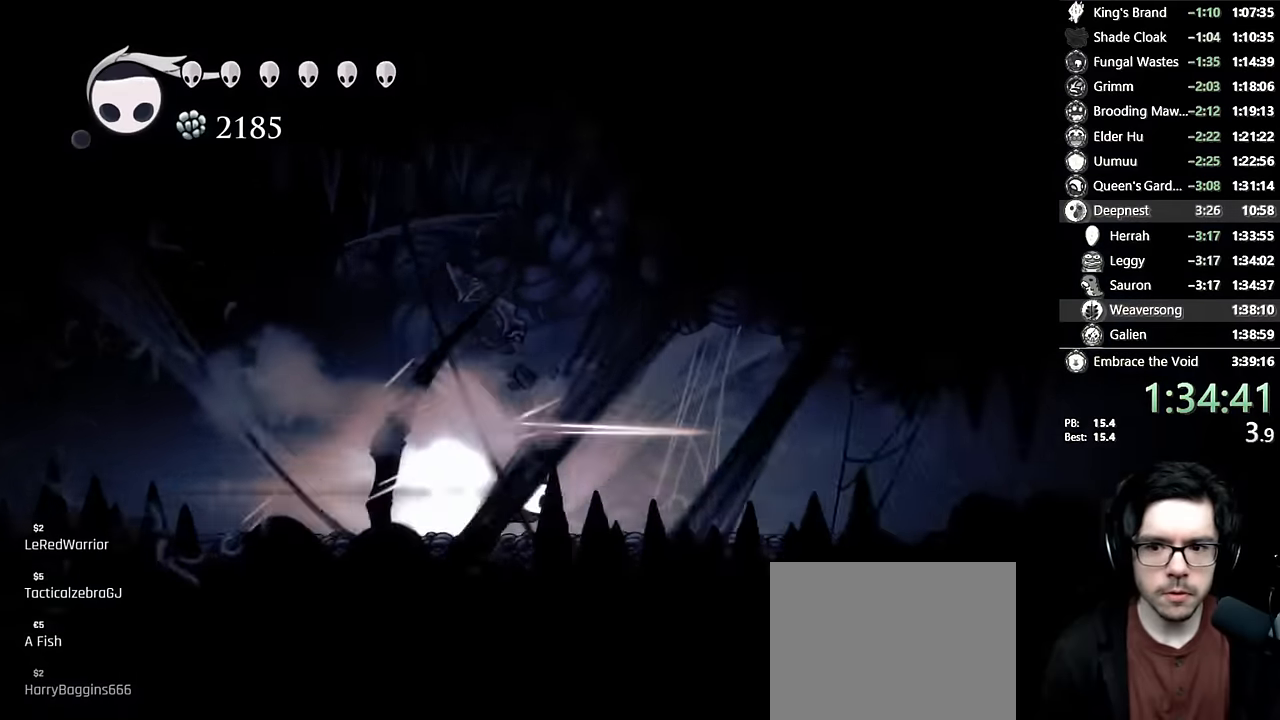
{"buttons": ["A"], "left_stick": "center", "right_stick": "center", "events": [[400, "A", "down"], [433, "DPAD_RIGHT", "up"]]}
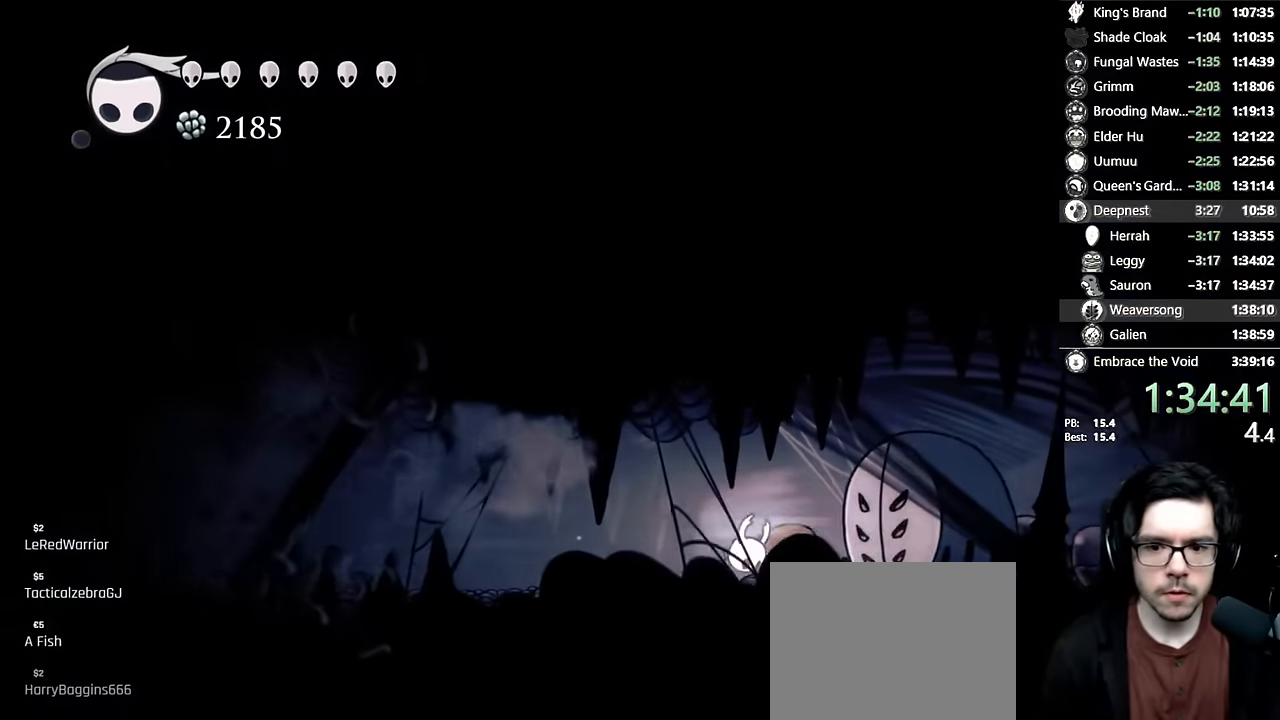
{"buttons": [], "left_stick": "center", "right_stick": "center", "events": [[67, "DPAD_LEFT", "down"], [167, "A", "up"], [367, "R2", "down"], [417, "R2", "up"], [450, "DPAD_LEFT", "up"]]}
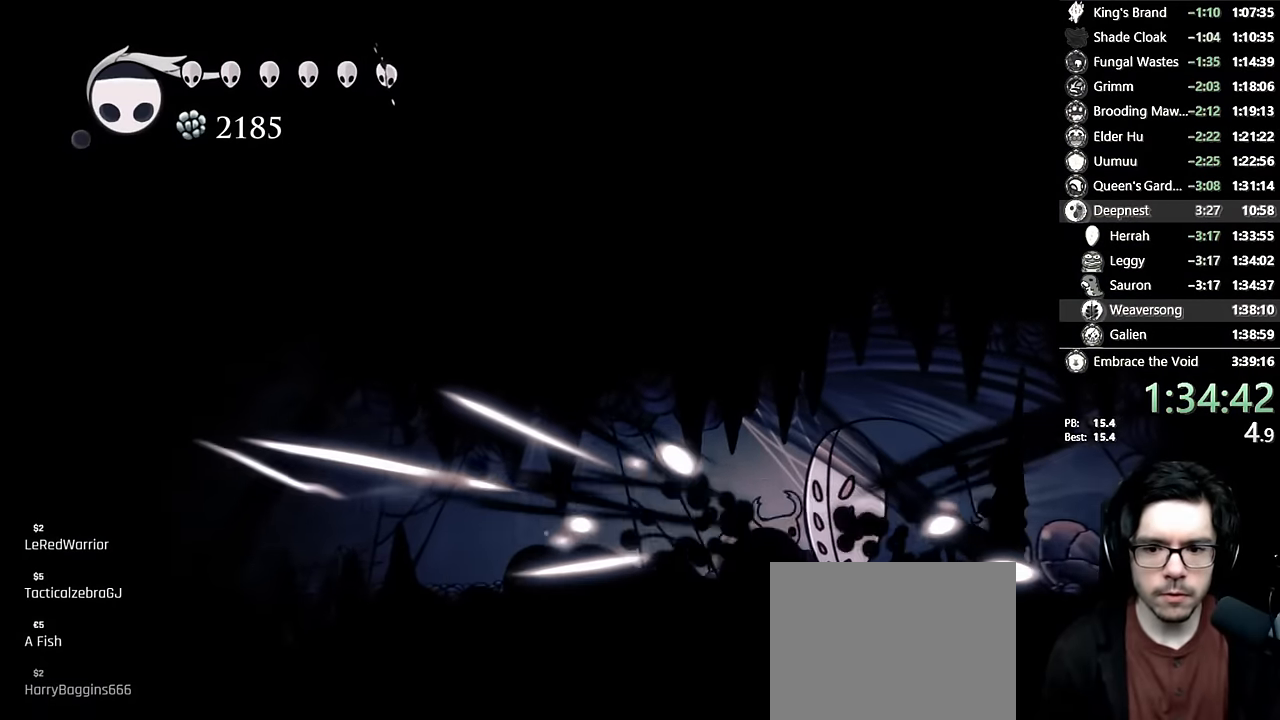
{"buttons": ["Y", "DPAD_UP", "DPAD_RIGHT"], "left_stick": "center", "right_stick": "center", "events": [[33, "DPAD_RIGHT", "down"], [183, "DPAD_UP", "down"], [467, "Y", "down"]]}
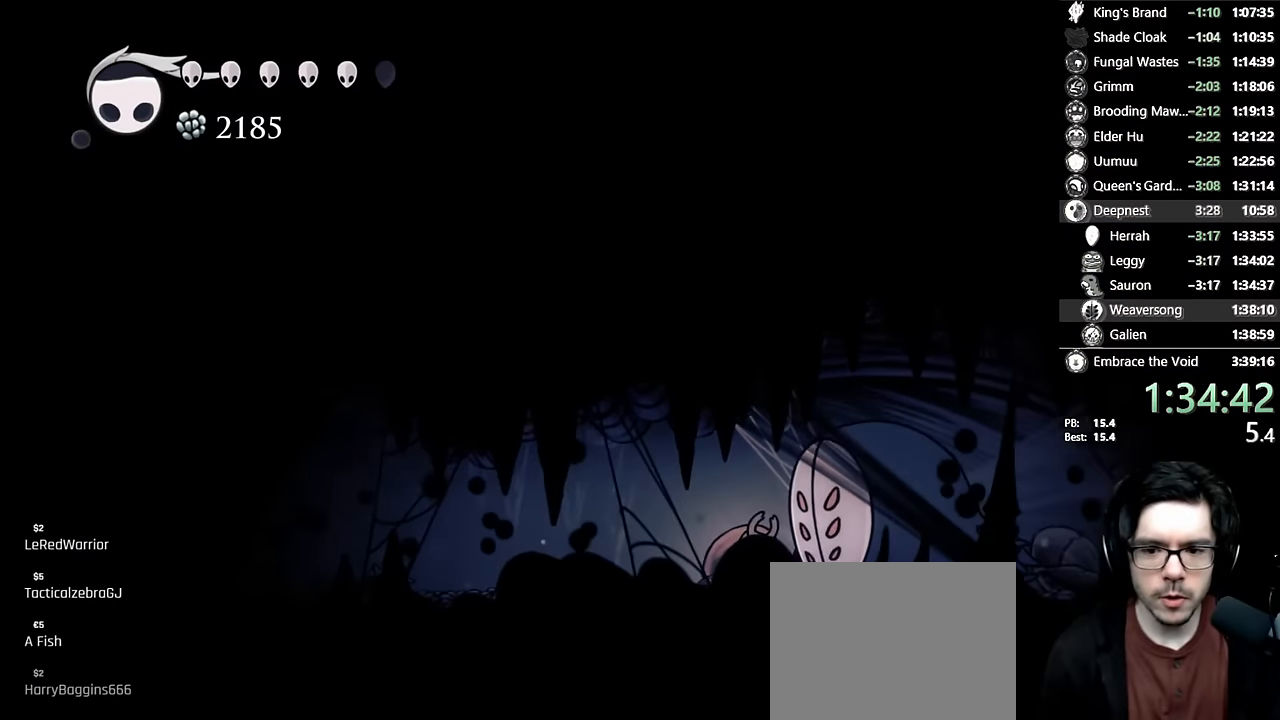
{"buttons": [], "left_stick": "center", "right_stick": "center", "events": [[100, "DPAD_RIGHT", "up"], [167, "DPAD_UP", "up"], [217, "Y", "up"]]}
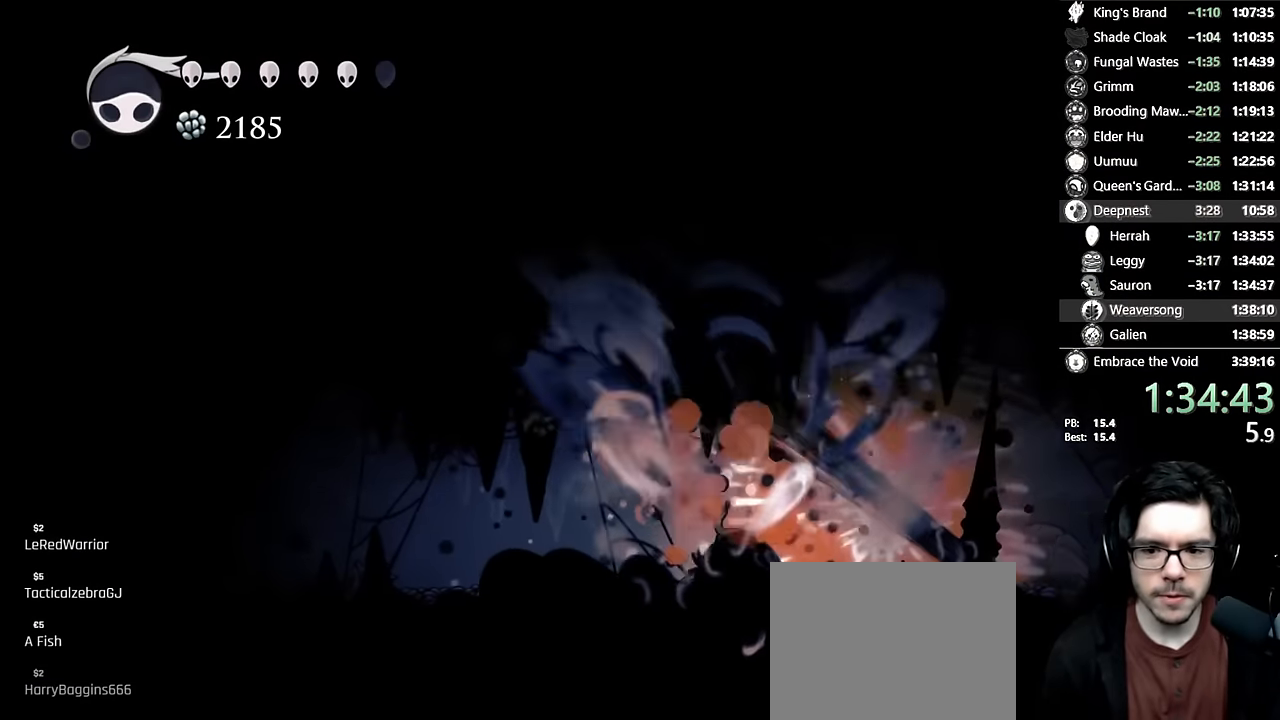
{"buttons": ["DPAD_RIGHT"], "left_stick": "center", "right_stick": "center", "events": [[67, "Y", "down"], [150, "Y", "up"], [200, "Y", "down"], [250, "Y", "up"], [317, "Y", "down"], [350, "Y", "up"], [383, "Y", "down"], [417, "Y", "up"], [483, "DPAD_RIGHT", "down"]]}
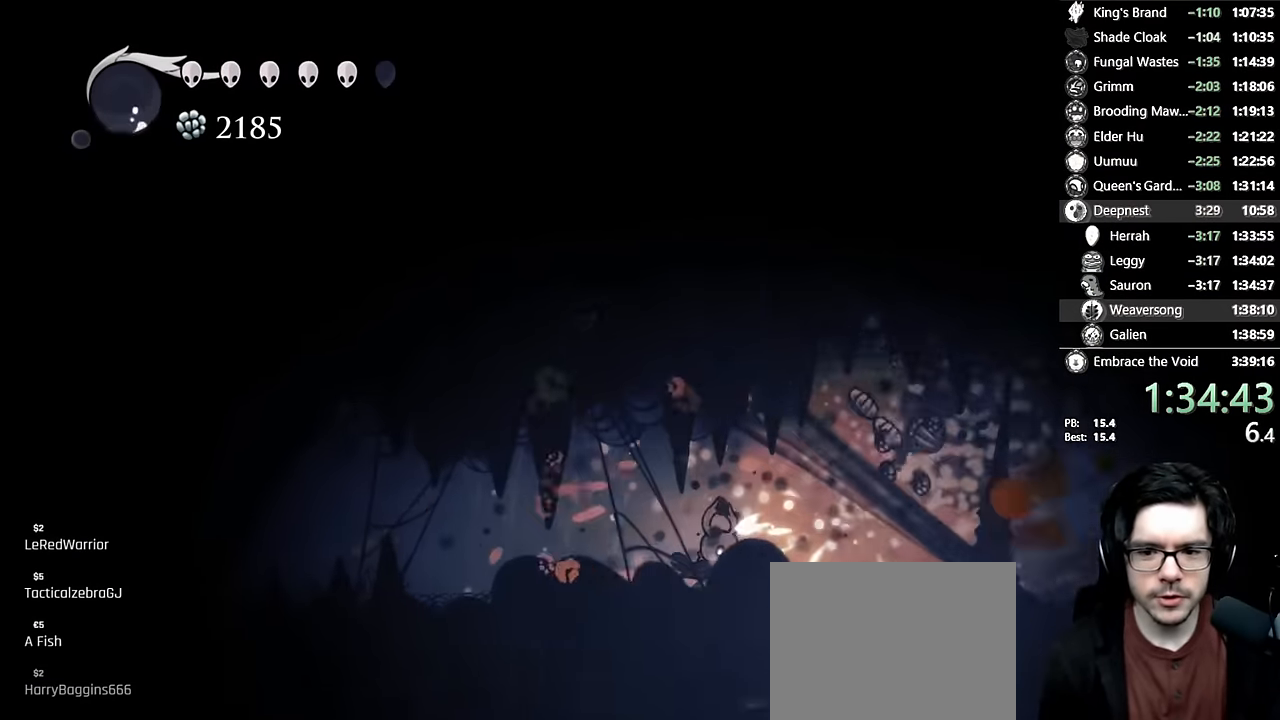
{"buttons": ["R2", "DPAD_RIGHT"], "left_stick": "center", "right_stick": "center", "events": [[267, "R2", "down"]]}
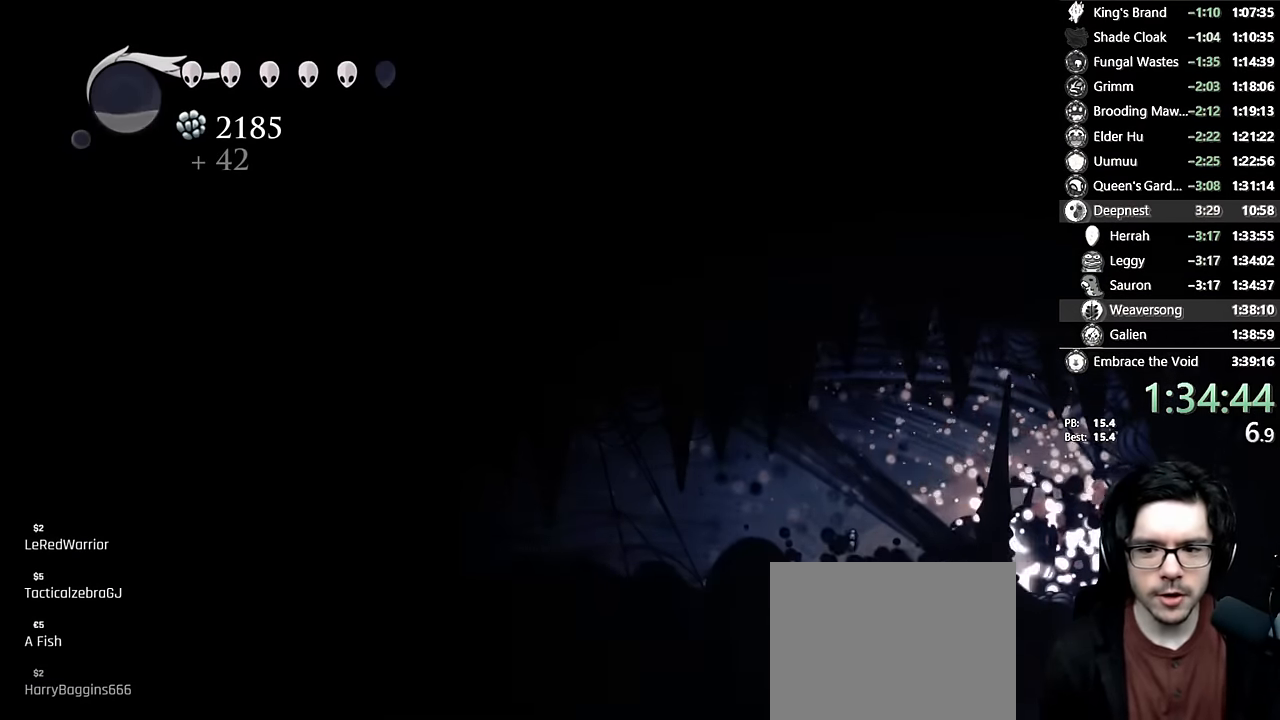
{"buttons": ["DPAD_RIGHT"], "left_stick": "center", "right_stick": "center", "events": [[17, "R2", "up"], [167, "R2", "down"], [417, "R2", "up"]]}
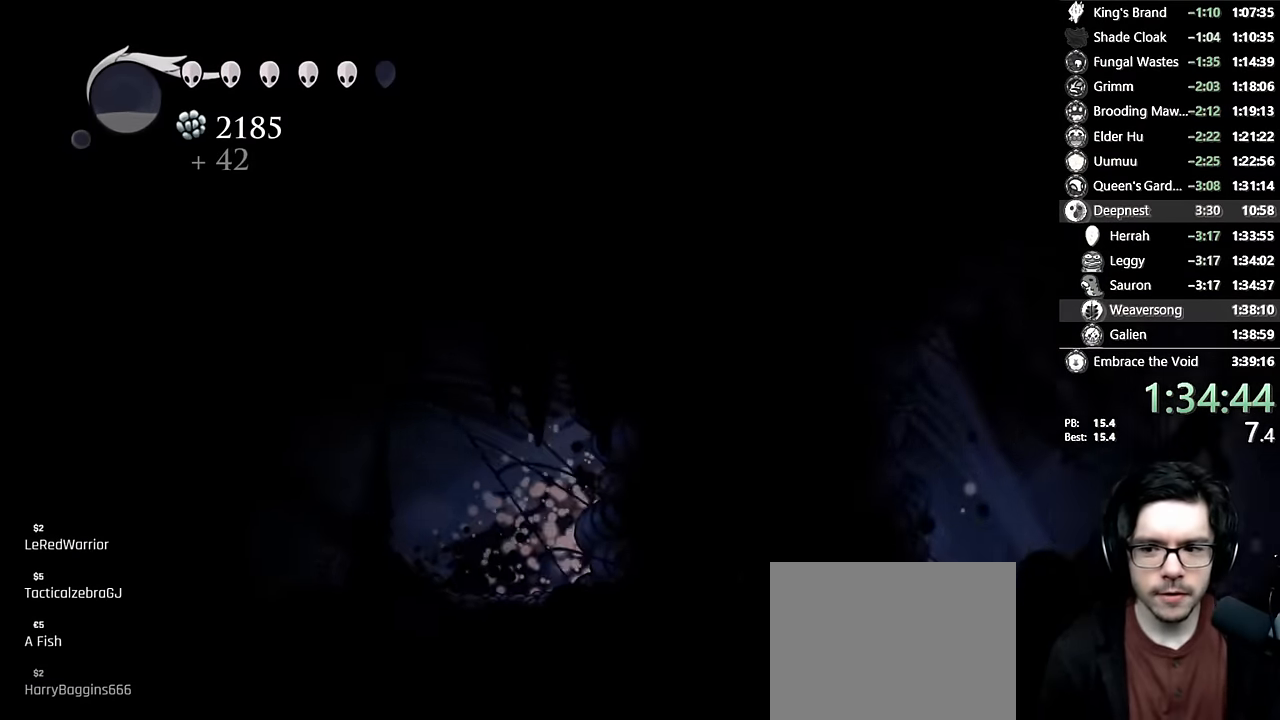
{"buttons": ["DPAD_RIGHT"], "left_stick": "center", "right_stick": "center", "events": [[83, "R2", "down"], [333, "R2", "up"]]}
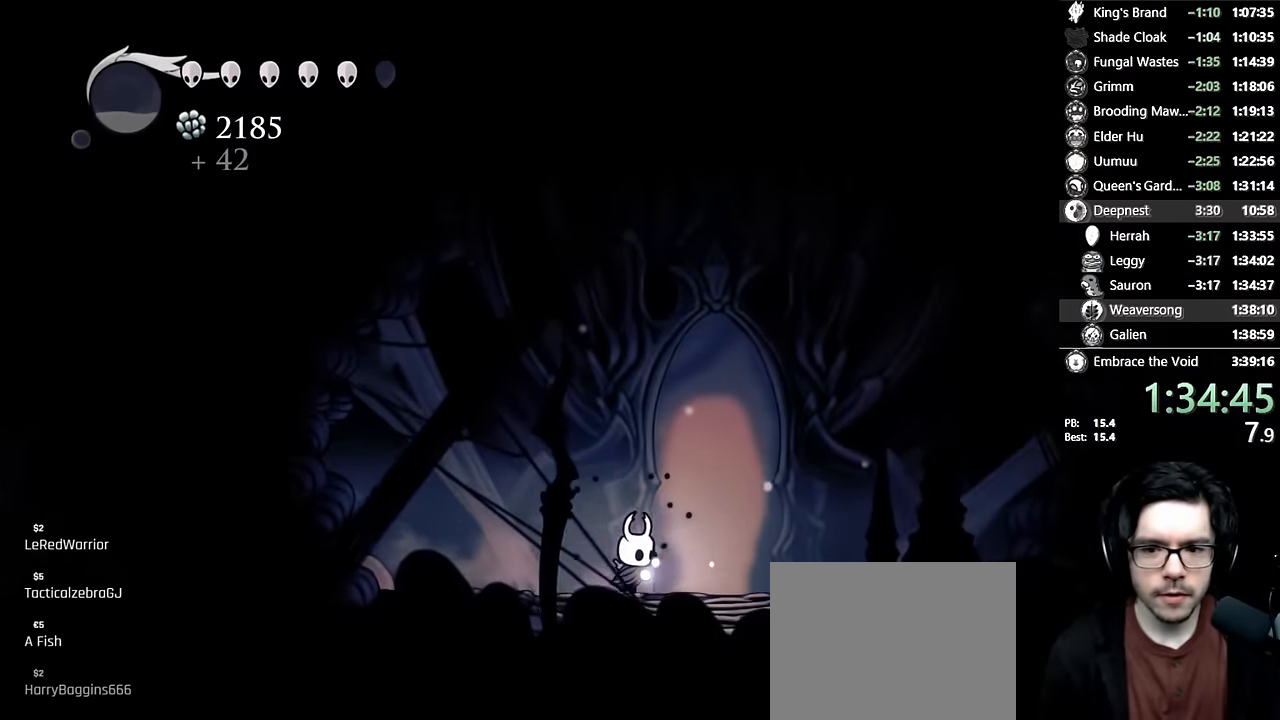
{"buttons": ["DPAD_UP"], "left_stick": "center", "right_stick": "center", "events": [[133, "DPAD_UP", "down"], [217, "DPAD_RIGHT", "up"], [400, "DPAD_UP", "up"], [500, "DPAD_UP", "down"]]}
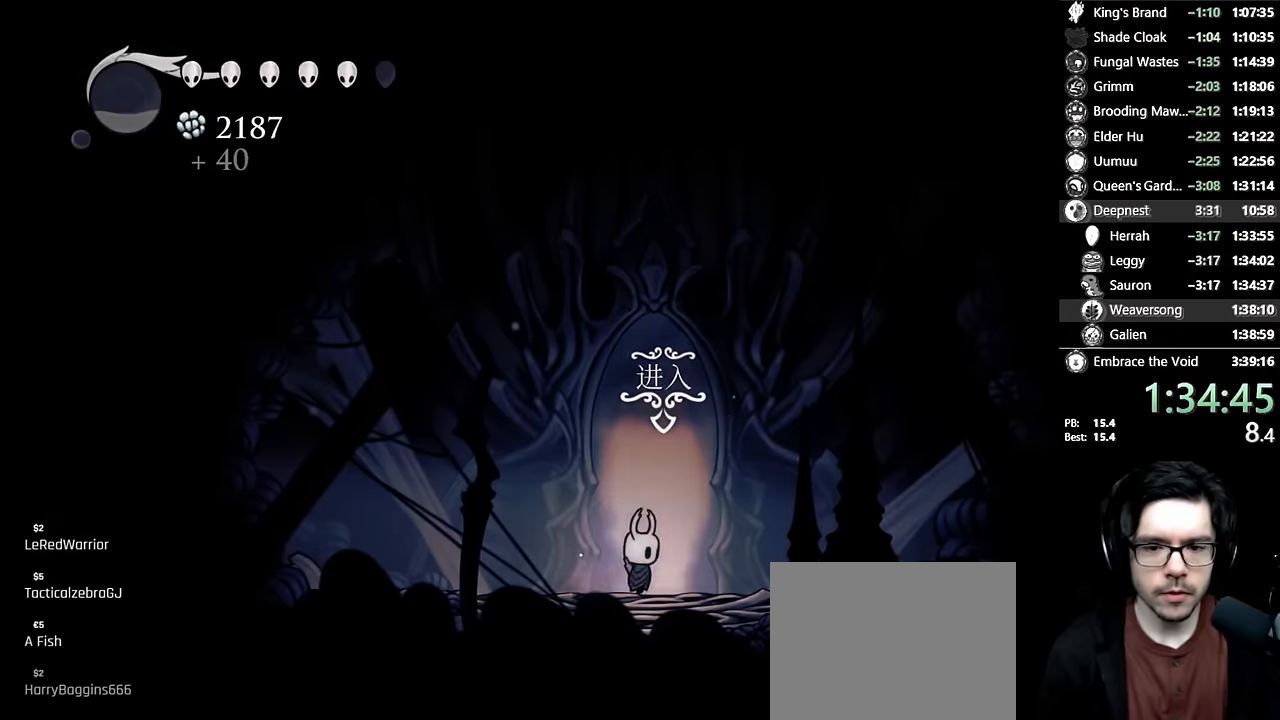
{"buttons": ["DPAD_RIGHT"], "left_stick": "center", "right_stick": "center", "events": [[133, "DPAD_UP", "up"], [250, "A", "down"], [317, "A", "up"], [400, "A", "down"], [450, "DPAD_RIGHT", "down"], [483, "A", "up"]]}
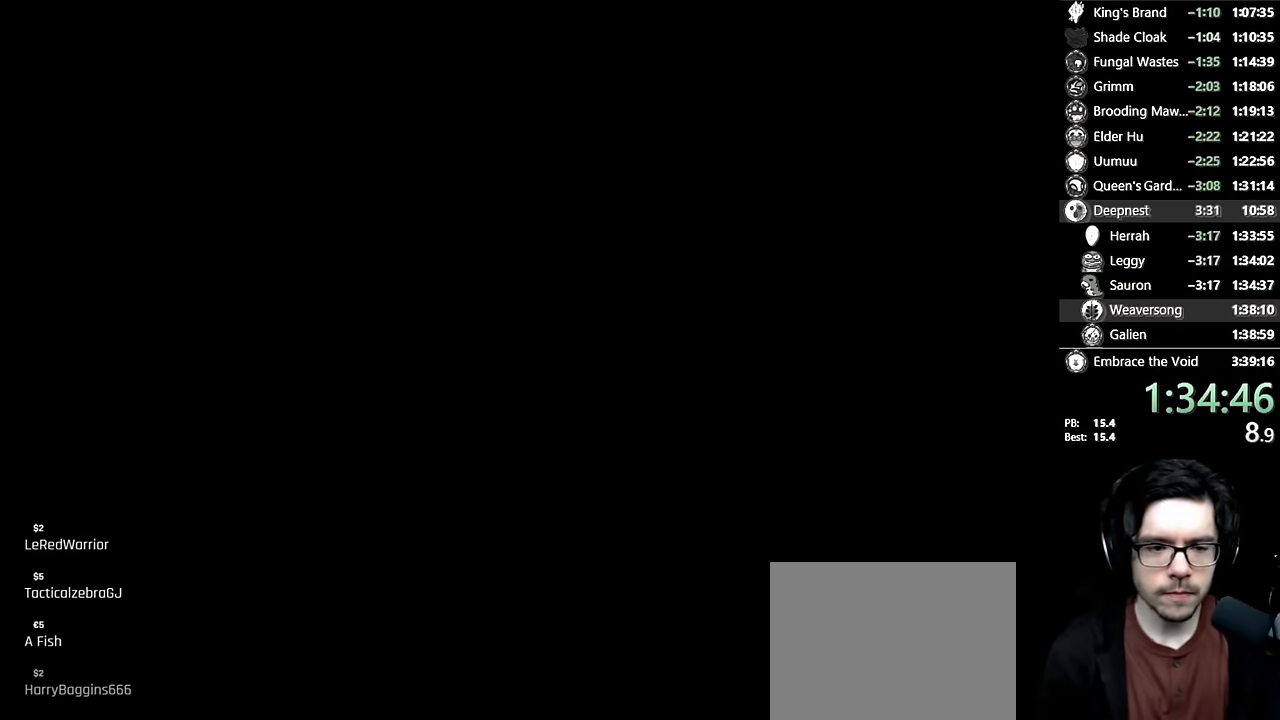
{"buttons": ["A"], "left_stick": "center", "right_stick": "center", "events": [[17, "A", "down"], [50, "DPAD_RIGHT", "up"], [117, "A", "up"], [150, "DPAD_RIGHT", "down"], [167, "A", "down"], [267, "A", "up"], [267, "DPAD_RIGHT", "up"], [317, "A", "down"], [383, "A", "up"], [383, "DPAD_RIGHT", "down"], [467, "A", "down"], [483, "DPAD_RIGHT", "up"]]}
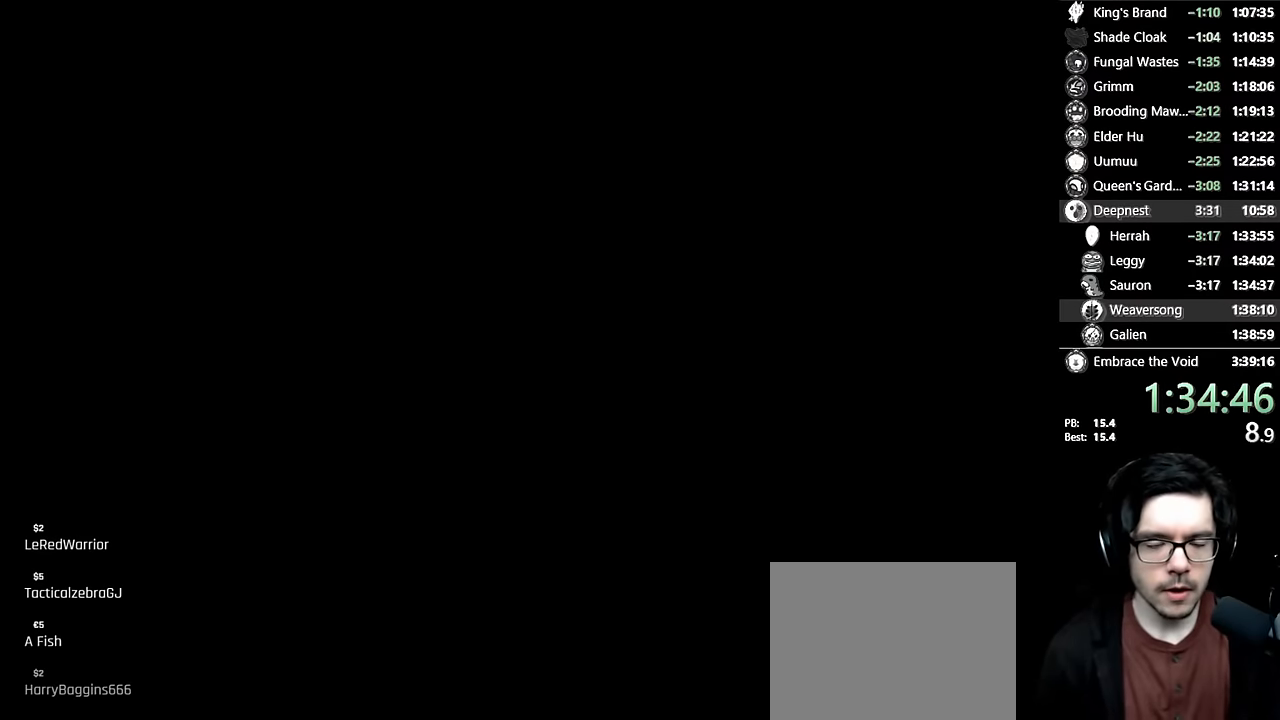
{"buttons": ["DPAD_RIGHT"], "left_stick": "center", "right_stick": "center", "events": [[33, "A", "up"], [67, "DPAD_RIGHT", "down"], [100, "A", "down"], [183, "A", "up"], [200, "DPAD_RIGHT", "up"], [250, "A", "down"], [267, "DPAD_RIGHT", "down"], [333, "A", "up"], [400, "DPAD_RIGHT", "up"], [483, "DPAD_RIGHT", "down"]]}
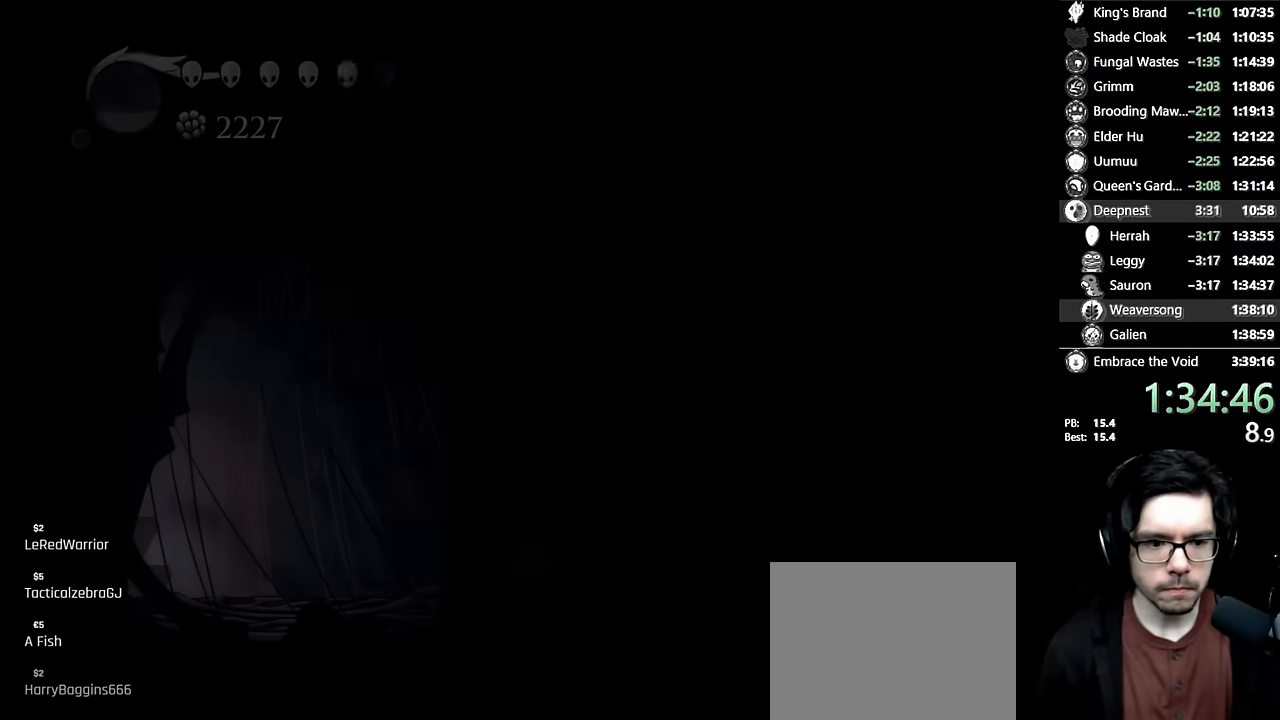
{"buttons": ["DPAD_RIGHT"], "left_stick": "center", "right_stick": "center", "events": []}
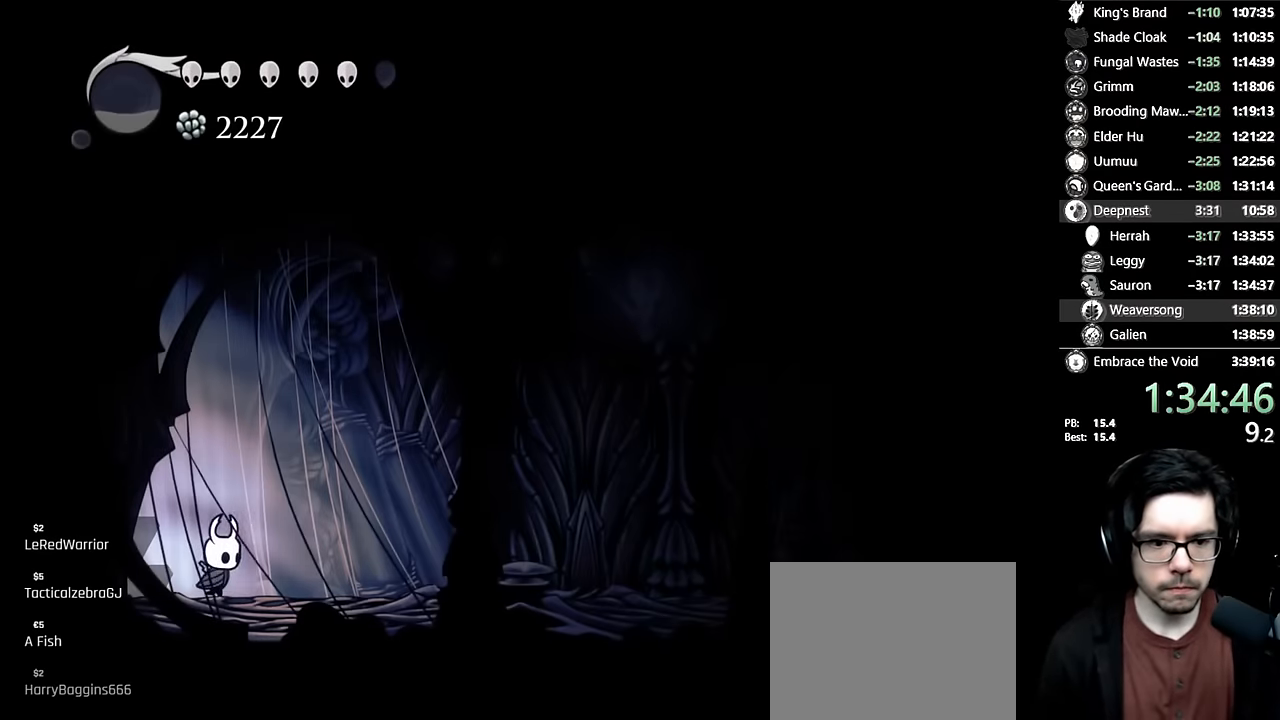
{"buttons": ["L2", "DPAD_RIGHT"], "left_stick": "center", "right_stick": "center", "events": [[67, "L2", "down"]]}
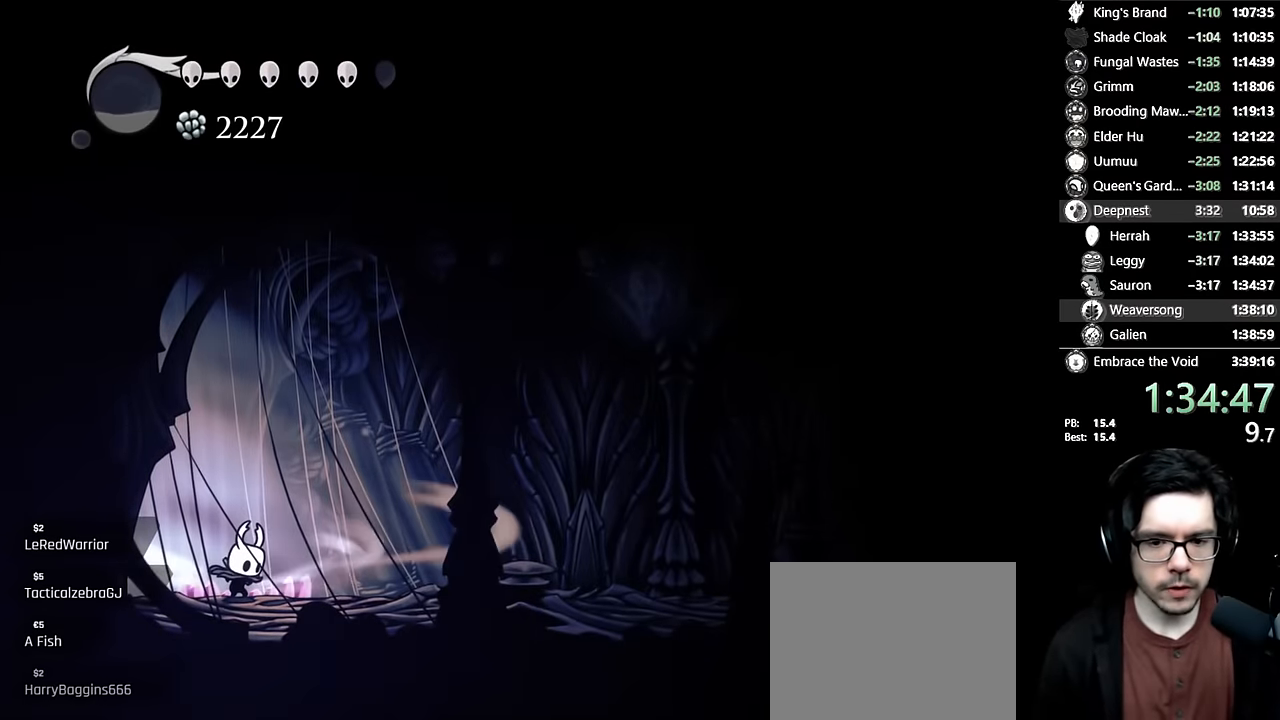
{"buttons": ["DPAD_RIGHT"], "left_stick": "center", "right_stick": "center", "events": [[417, "L2", "up"]]}
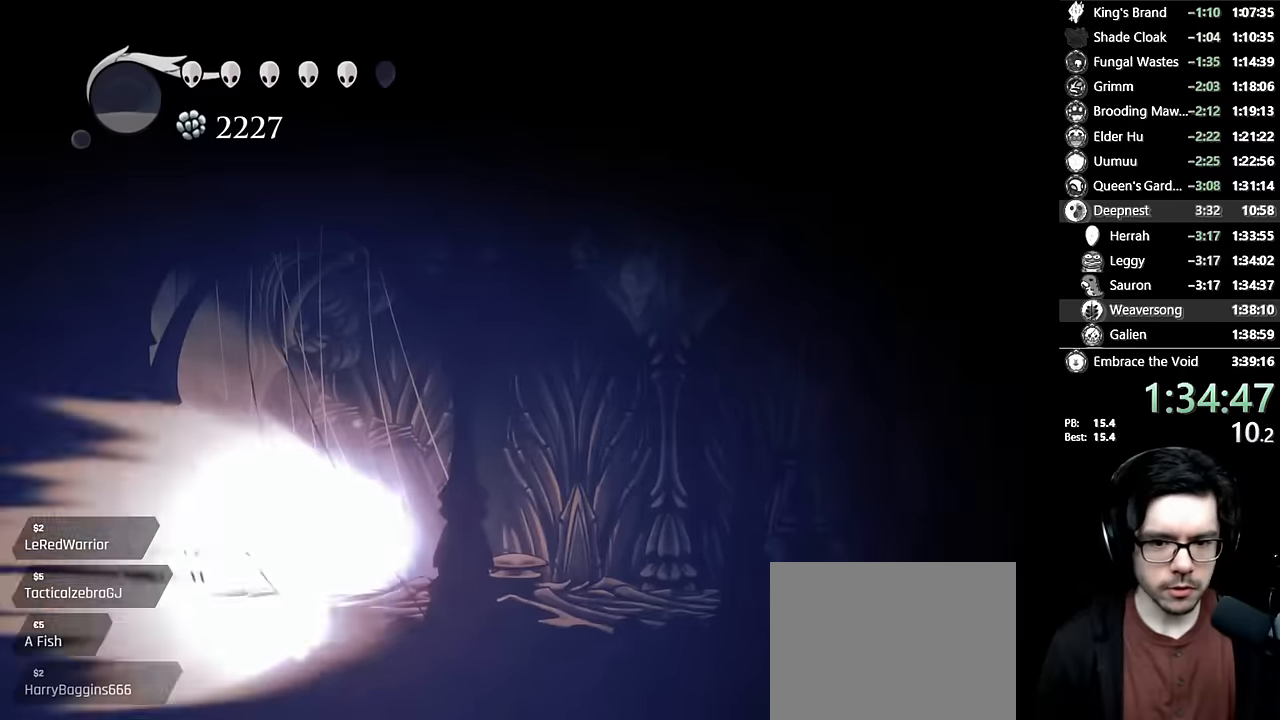
{"buttons": ["DPAD_RIGHT"], "left_stick": "center", "right_stick": "center", "events": []}
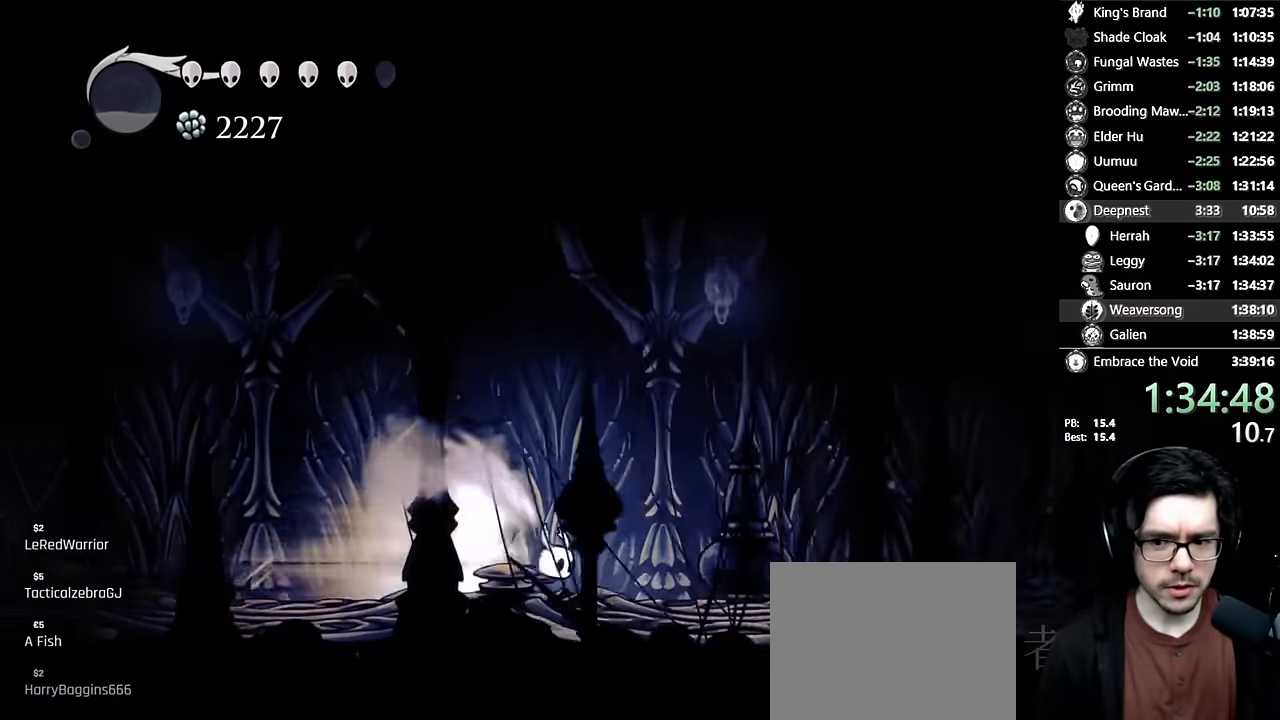
{"buttons": ["DPAD_RIGHT"], "left_stick": "center", "right_stick": "center", "events": []}
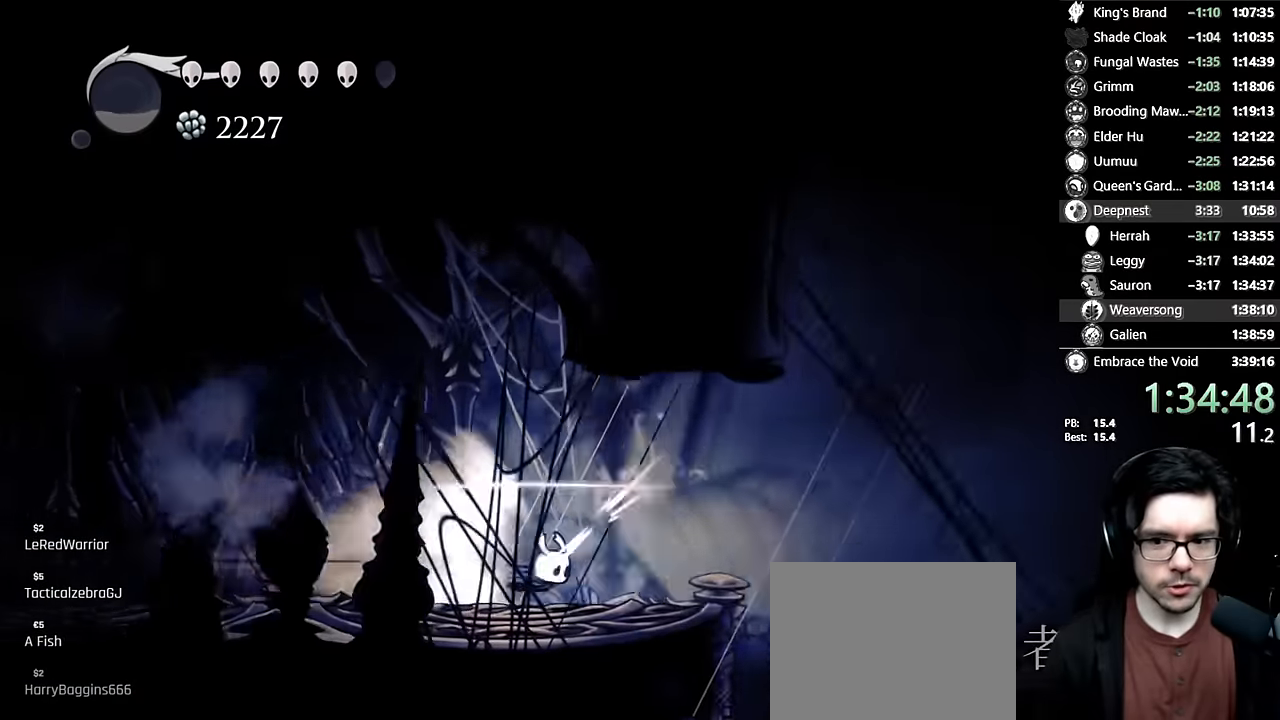
{"buttons": ["DPAD_RIGHT"], "left_stick": "center", "right_stick": "center", "events": []}